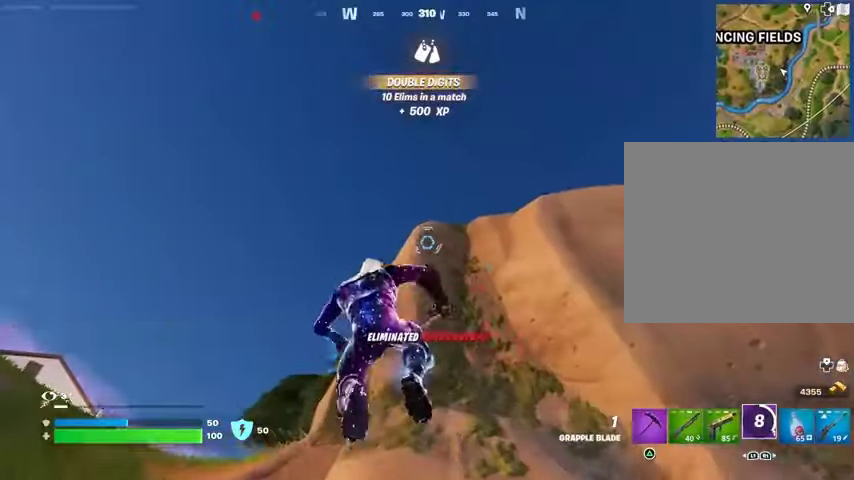
Gameplay with a controller (PlayStation layout); each line is a JSON object with the inputs held at the frame after it. "events" lists button and stick changes between this image and that frame as [ms after this image, input, new state], when the widget could be followed in between.
{"buttons": [], "left_stick": "down", "right_stick": "center"}
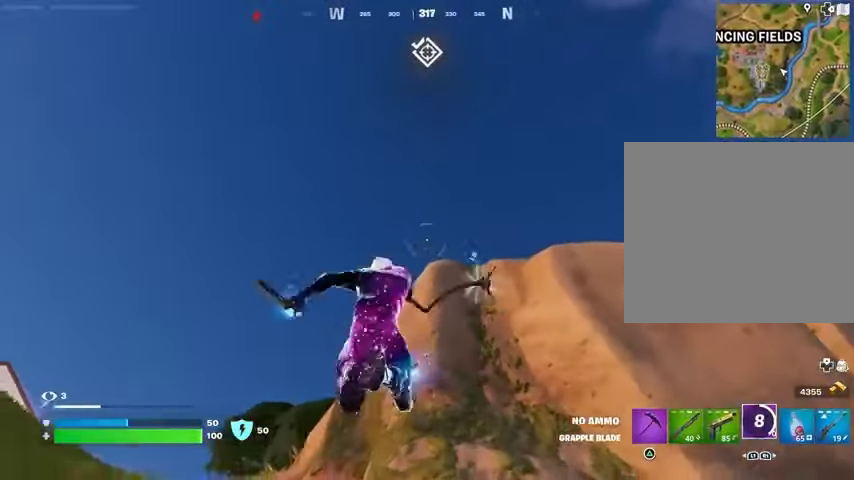
{"buttons": [], "left_stick": "left", "right_stick": "center", "events": [[133, "right_stick", "down"], [300, "left_stick", "left"], [333, "right_stick", "center"]]}
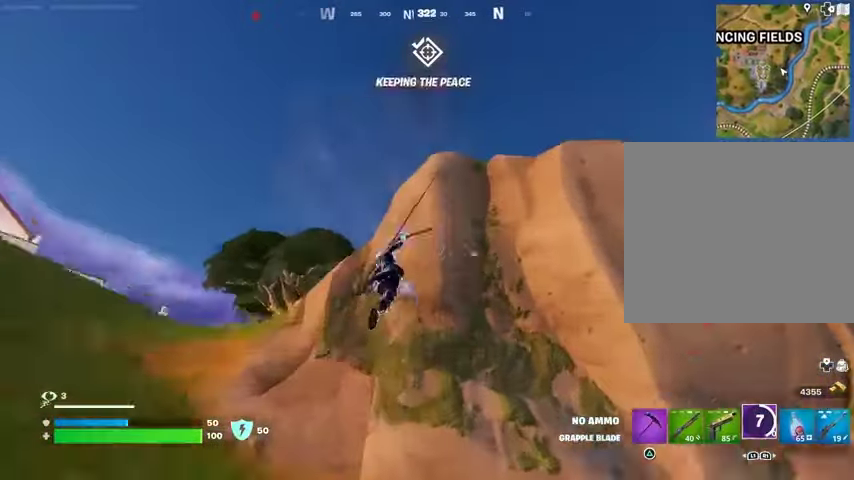
{"buttons": [], "left_stick": "left", "right_stick": "down", "events": [[333, "right_stick", "down"]]}
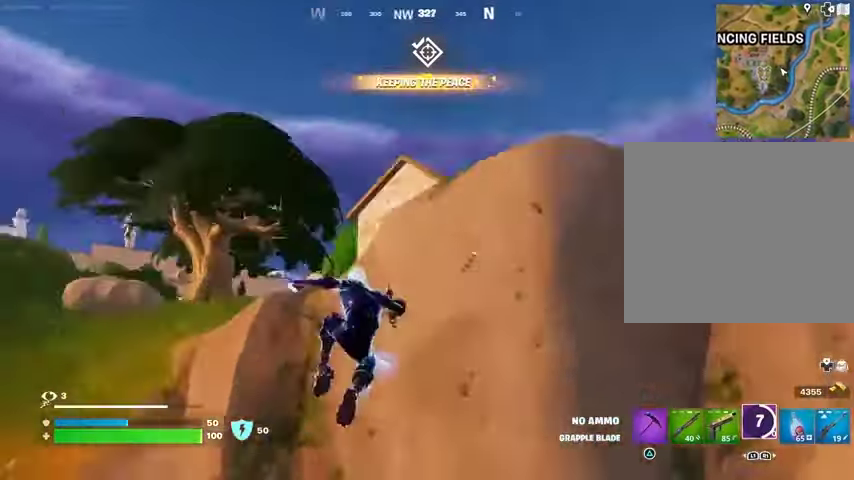
{"buttons": [], "left_stick": "up", "right_stick": "center", "events": [[33, "left_stick", "up-left"], [67, "right_stick", "down-right"], [133, "L1", "down"], [233, "L1", "up"], [233, "left_stick", "up"], [267, "right_stick", "right"], [333, "L1", "down"], [400, "L1", "up"], [400, "right_stick", "center"]]}
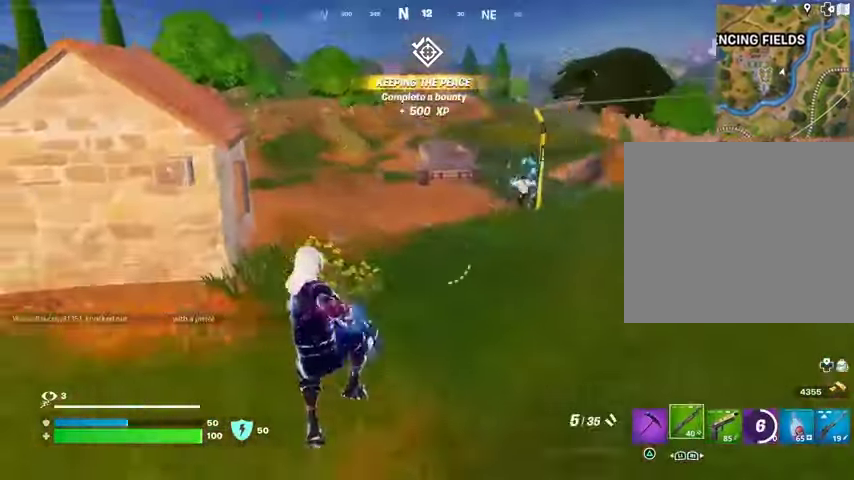
{"buttons": [], "left_stick": "up-left", "right_stick": "down", "events": [[67, "right_stick", "right"], [200, "right_stick", "center"], [333, "right_stick", "up-right"], [400, "right_stick", "center"], [433, "left_stick", "up-left"], [467, "right_stick", "down"]]}
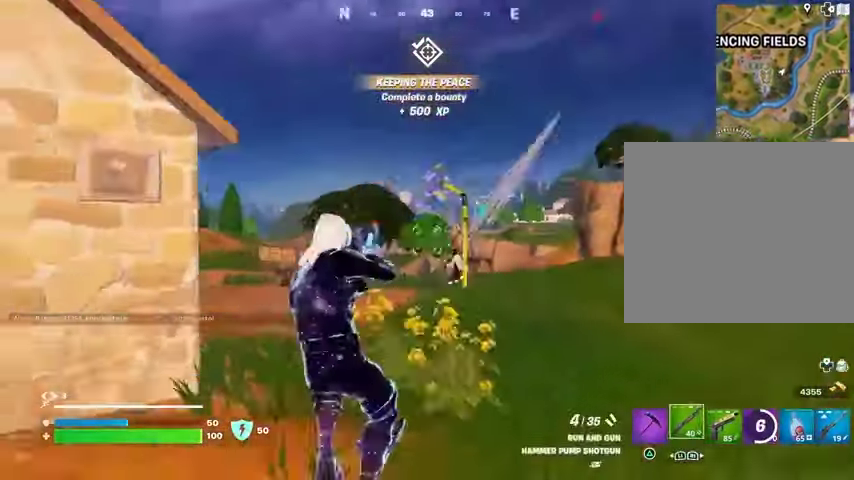
{"buttons": ["L2"], "left_stick": "up", "right_stick": "center", "events": [[33, "R1", "down"], [67, "right_stick", "up-right"], [167, "R1", "up"], [200, "right_stick", "center"], [300, "left_stick", "up"], [367, "L2", "down"]]}
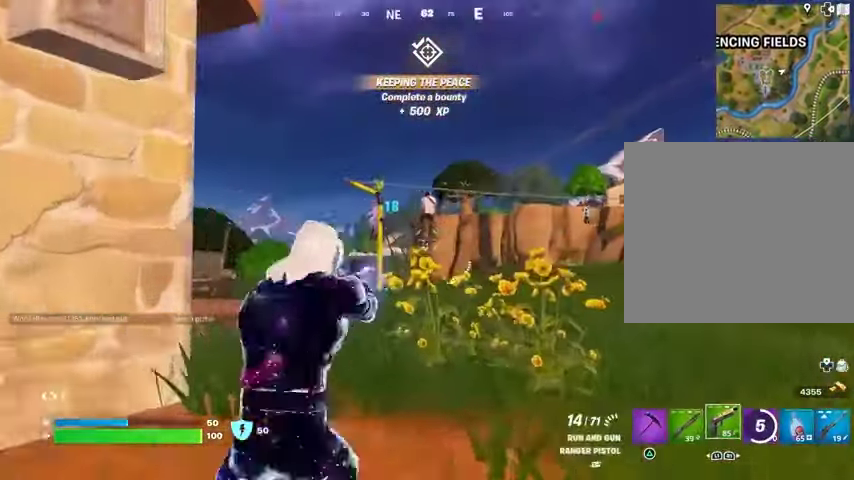
{"buttons": ["L2", "R2"], "left_stick": "center", "right_stick": "right", "events": [[100, "left_stick", "up-right"], [100, "right_stick", "up-right"], [233, "R2", "down"], [233, "R3", "down"], [233, "left_stick", "right"], [267, "right_stick", "down-right"], [367, "left_stick", "center"], [400, "R3", "up"], [400, "right_stick", "right"]]}
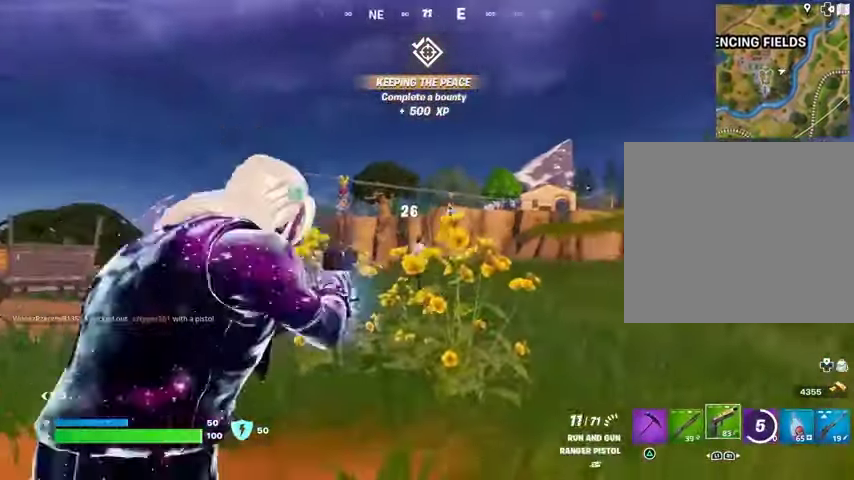
{"buttons": ["L1", "L2", "R2"], "left_stick": "left", "right_stick": "down-right", "events": [[100, "right_stick", "down"], [233, "right_stick", "right"], [433, "right_stick", "down-right"], [467, "left_stick", "left"], [500, "L1", "down"]]}
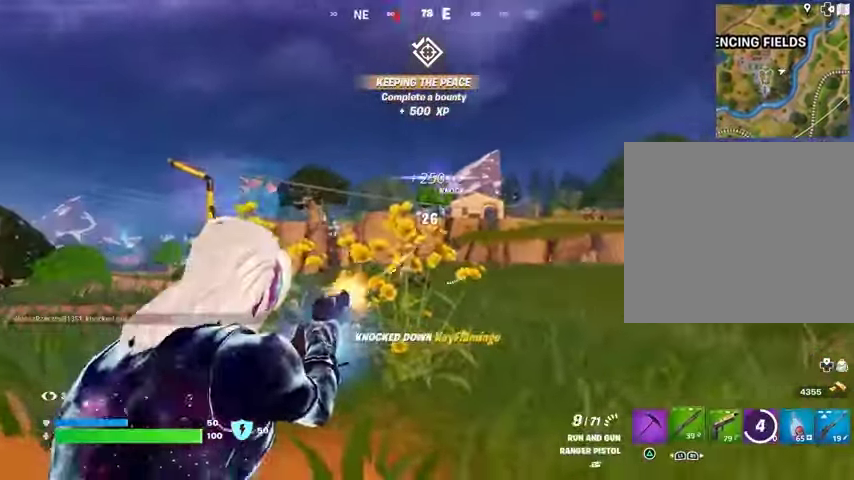
{"buttons": ["SQUARE"], "left_stick": "left", "right_stick": "center", "events": [[33, "L2", "up"], [67, "L1", "up"], [67, "R2", "up"], [67, "right_stick", "left"], [167, "right_stick", "center"], [500, "SQUARE", "down"]]}
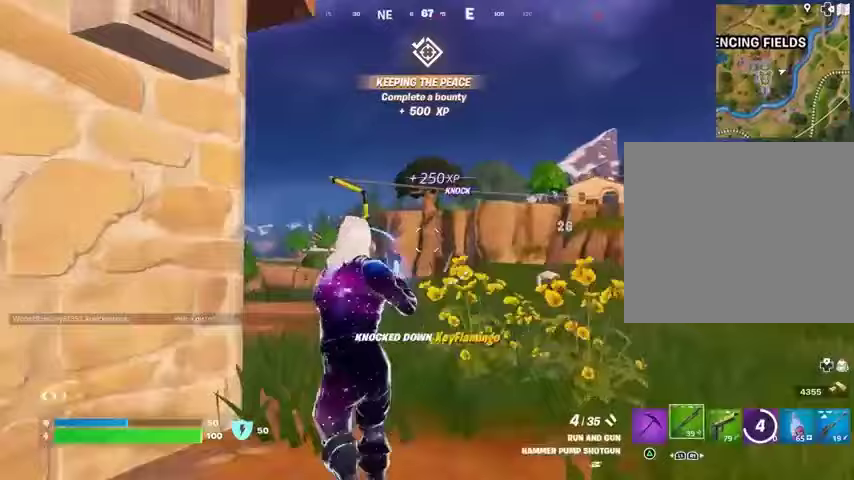
{"buttons": [], "left_stick": "up-right", "right_stick": "center", "events": [[67, "SQUARE", "up"], [67, "right_stick", "down-left"], [167, "right_stick", "center"], [300, "left_stick", "up-right"], [400, "right_stick", "right"], [500, "right_stick", "center"]]}
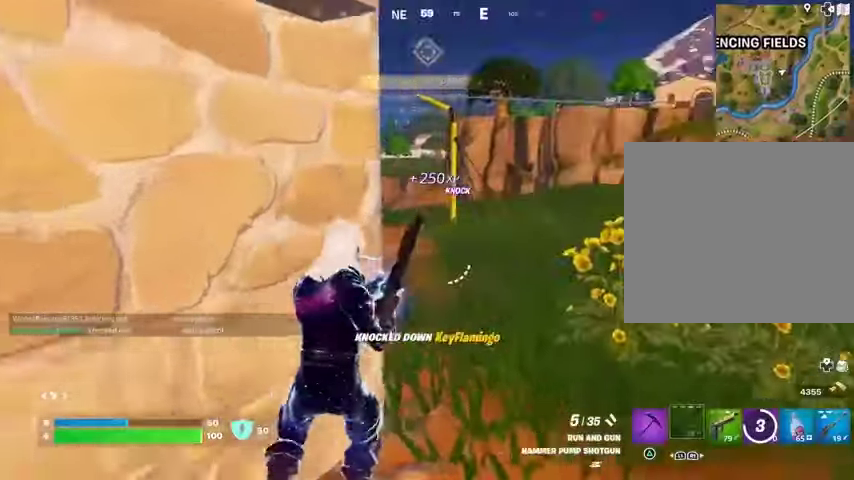
{"buttons": [], "left_stick": "up", "right_stick": "center", "events": [[100, "L3", "down"], [200, "L3", "up"], [267, "left_stick", "up"]]}
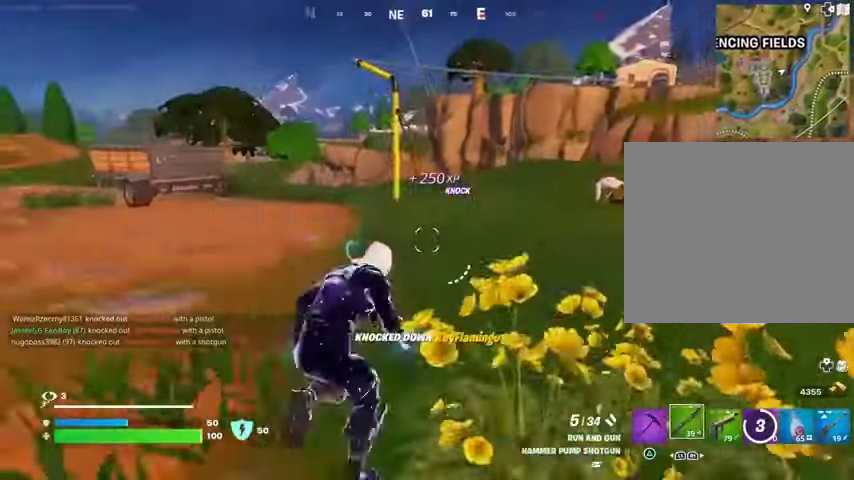
{"buttons": ["R3"], "left_stick": "up-right", "right_stick": "down-right", "events": [[500, "R3", "down"], [500, "left_stick", "up-right"], [500, "right_stick", "down-right"]]}
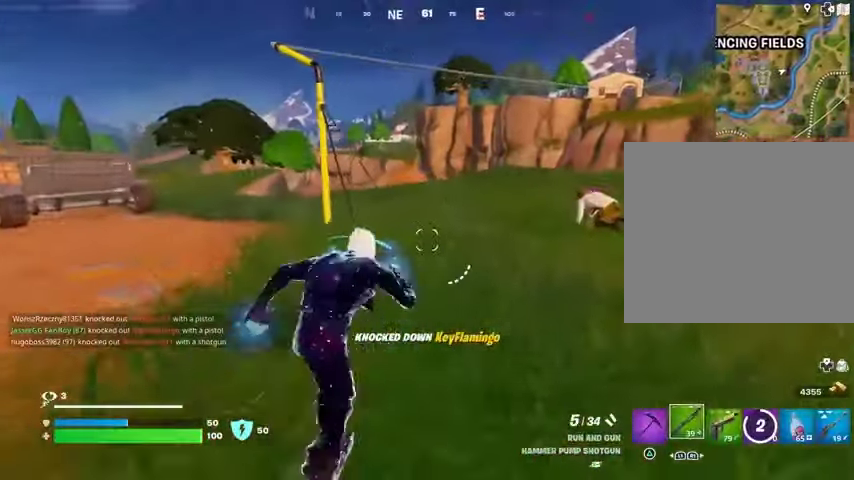
{"buttons": [], "left_stick": "left", "right_stick": "down-right", "events": [[67, "R3", "up"], [100, "left_stick", "center"], [133, "right_stick", "center"], [233, "CROSS", "down"], [233, "SQUARE", "down"], [267, "CROSS", "up"], [300, "SQUARE", "up"], [367, "left_stick", "down-right"], [467, "right_stick", "down-right"], [500, "left_stick", "left"]]}
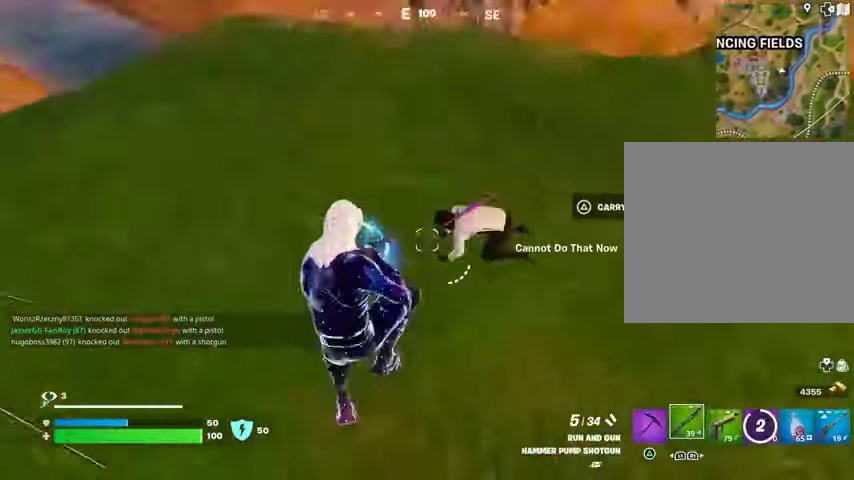
{"buttons": ["R3"], "left_stick": "up", "right_stick": "left", "events": [[167, "right_stick", "left"], [267, "R1", "down"], [333, "R1", "up"], [333, "left_stick", "up-left"], [333, "right_stick", "up-left"], [467, "R3", "down"], [467, "left_stick", "up"], [500, "right_stick", "left"]]}
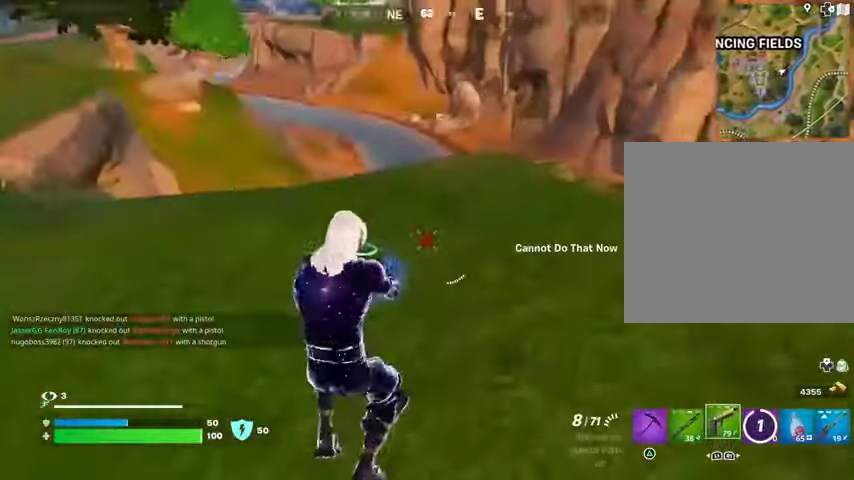
{"buttons": [], "left_stick": "up-right", "right_stick": "center", "events": [[67, "R3", "up"], [133, "L3", "down"], [133, "left_stick", "up-right"], [200, "right_stick", "down-right"], [233, "L3", "up"], [300, "L1", "down"], [333, "right_stick", "center"], [367, "L1", "up"]]}
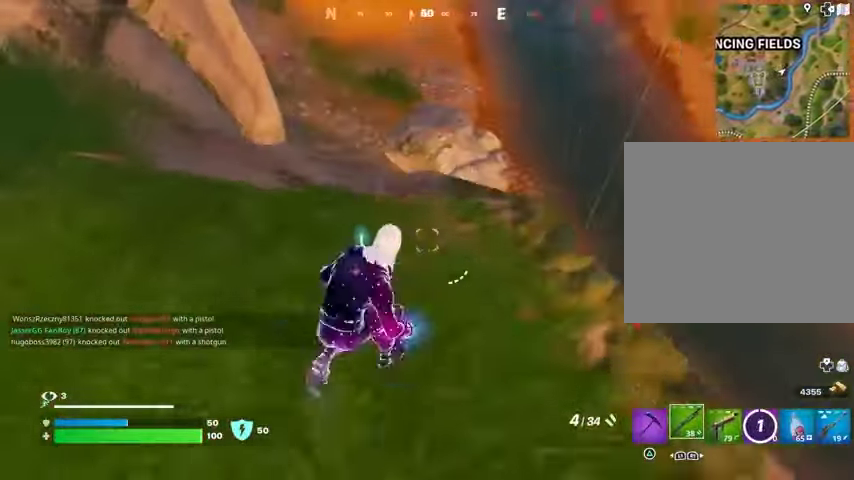
{"buttons": ["L2"], "left_stick": "right", "right_stick": "right", "events": [[167, "left_stick", "down-right"], [300, "left_stick", "right"], [400, "right_stick", "right"], [433, "L2", "down"]]}
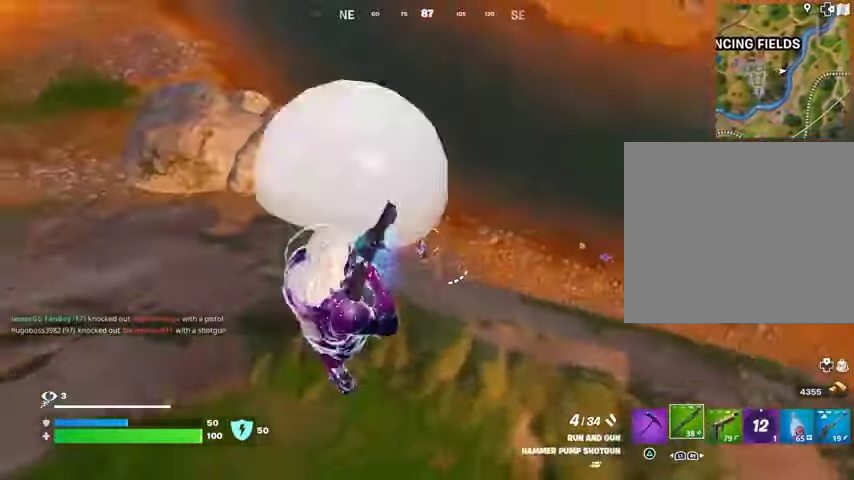
{"buttons": ["R1"], "left_stick": "up", "right_stick": "center", "events": [[33, "right_stick", "center"], [233, "right_stick", "left"], [267, "left_stick", "down"], [300, "L2", "up"], [300, "R2", "down"], [333, "R2", "up"], [333, "left_stick", "left"], [367, "right_stick", "down"], [433, "R1", "down"], [433, "left_stick", "up"], [433, "right_stick", "center"]]}
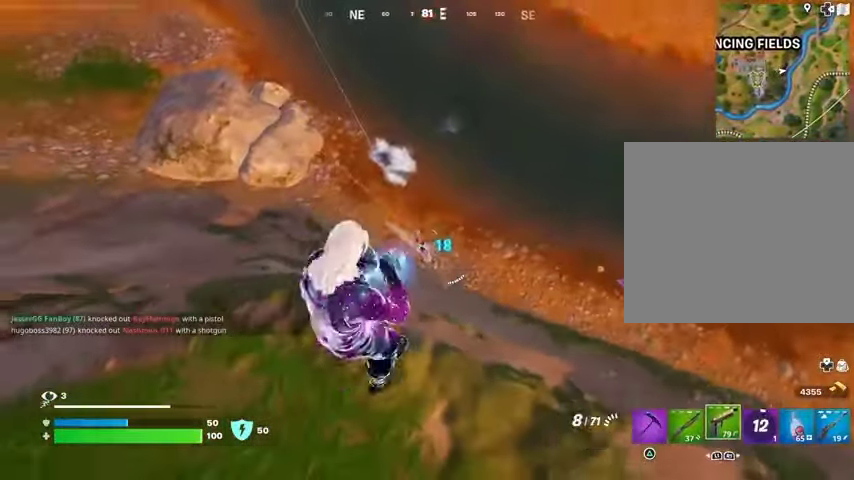
{"buttons": ["L2"], "left_stick": "center", "right_stick": "up-left", "events": [[33, "left_stick", "right"], [67, "R1", "up"], [133, "left_stick", "center"], [167, "L2", "down"], [367, "right_stick", "up-left"]]}
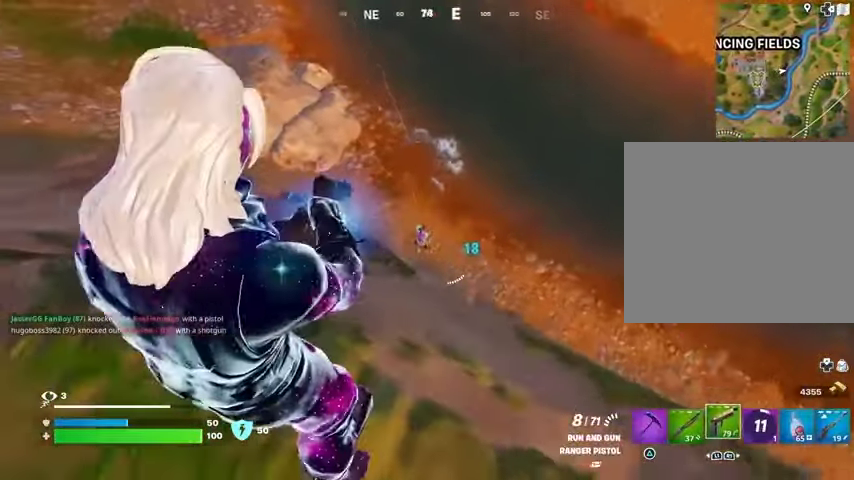
{"buttons": ["L2", "R2"], "left_stick": "center", "right_stick": "left", "events": [[167, "right_stick", "left"], [233, "R2", "down"]]}
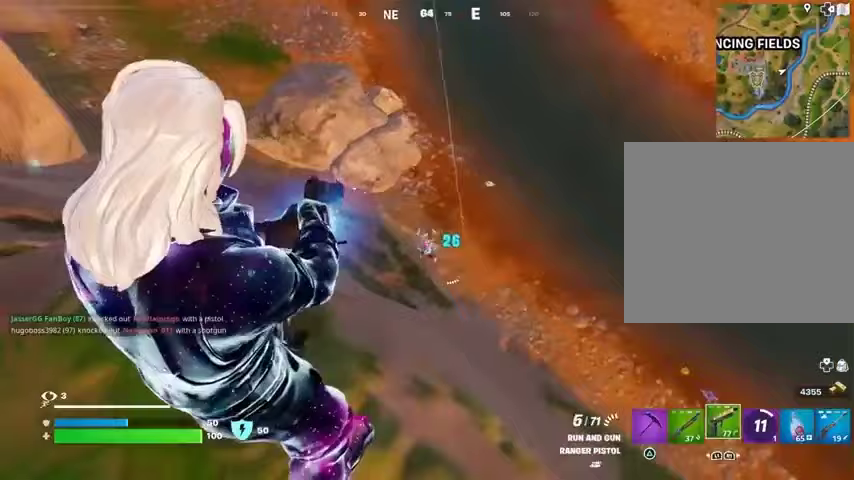
{"buttons": ["L2", "R2"], "left_stick": "left", "right_stick": "up-left", "events": [[133, "right_stick", "down-left"], [267, "right_stick", "up-left"], [300, "left_stick", "left"]]}
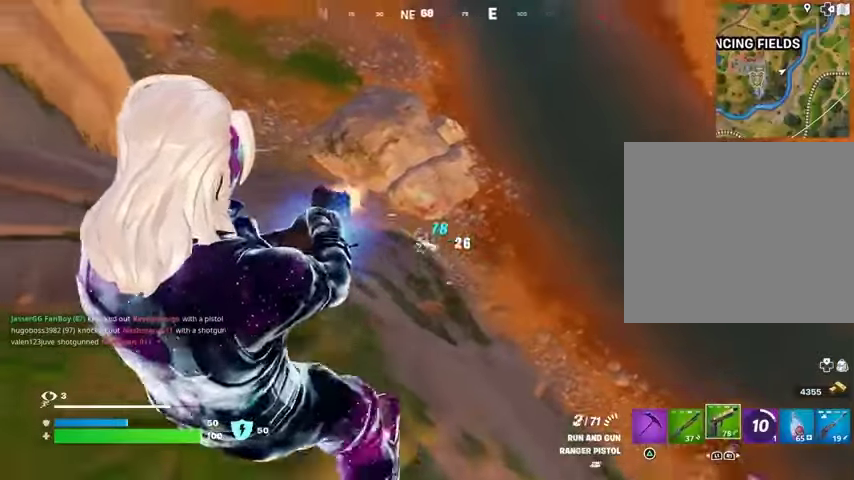
{"buttons": ["R2"], "left_stick": "left", "right_stick": "center", "events": [[100, "L1", "down"], [133, "L2", "up"], [133, "R2", "up"], [167, "L1", "up"], [267, "right_stick", "center"], [500, "R2", "down"]]}
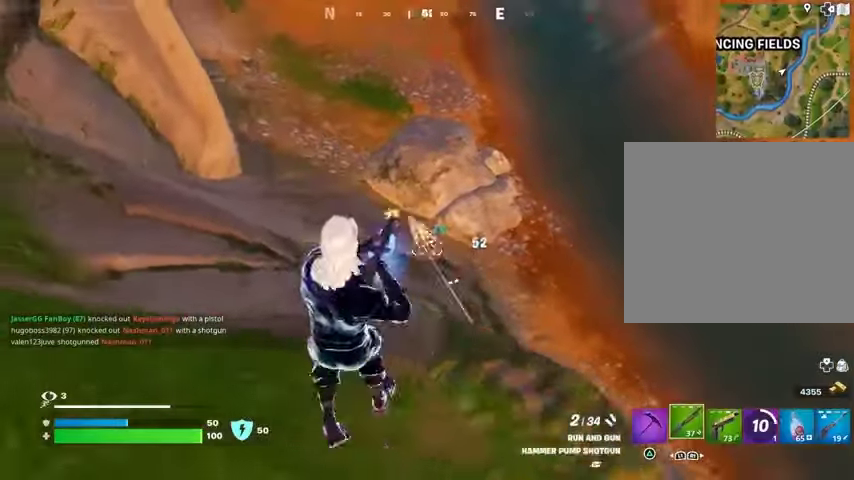
{"buttons": [], "left_stick": "left", "right_stick": "up", "events": [[33, "right_stick", "up-left"], [67, "L1", "down"], [100, "R2", "up"], [100, "right_stick", "center"], [133, "L1", "up"], [333, "right_stick", "up-left"], [467, "right_stick", "up"]]}
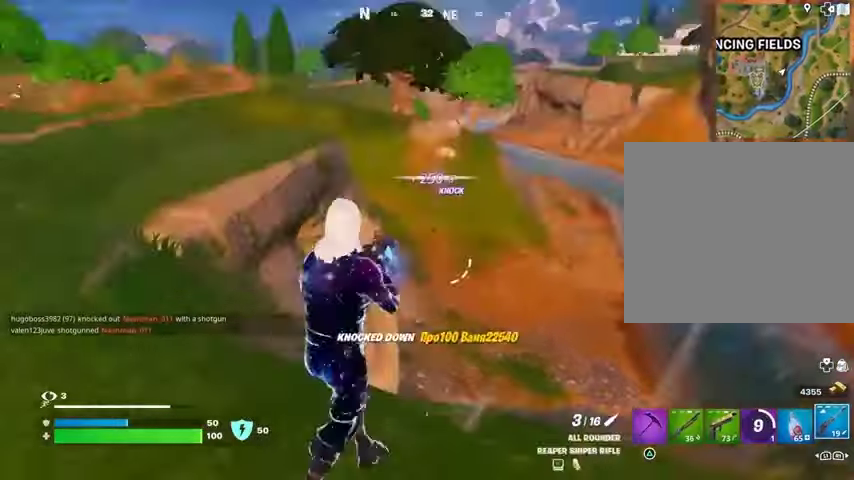
{"buttons": [], "left_stick": "left", "right_stick": "up-left", "events": [[67, "right_stick", "right"], [200, "right_stick", "center"], [433, "right_stick", "up-left"]]}
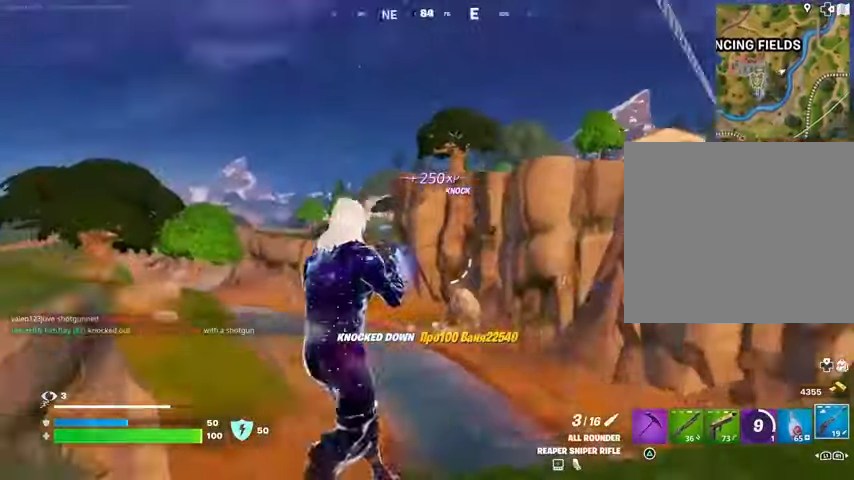
{"buttons": [], "left_stick": "left", "right_stick": "center", "events": [[33, "right_stick", "center"], [200, "right_stick", "down"], [267, "right_stick", "center"]]}
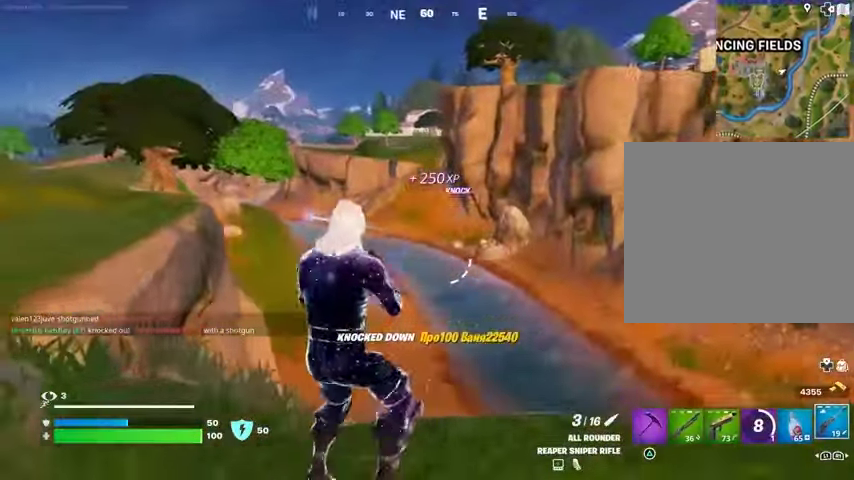
{"buttons": ["L2"], "left_stick": "down-right", "right_stick": "up-right", "events": [[133, "left_stick", "down-left"], [267, "left_stick", "down-right"], [367, "L2", "down"], [433, "right_stick", "up-right"]]}
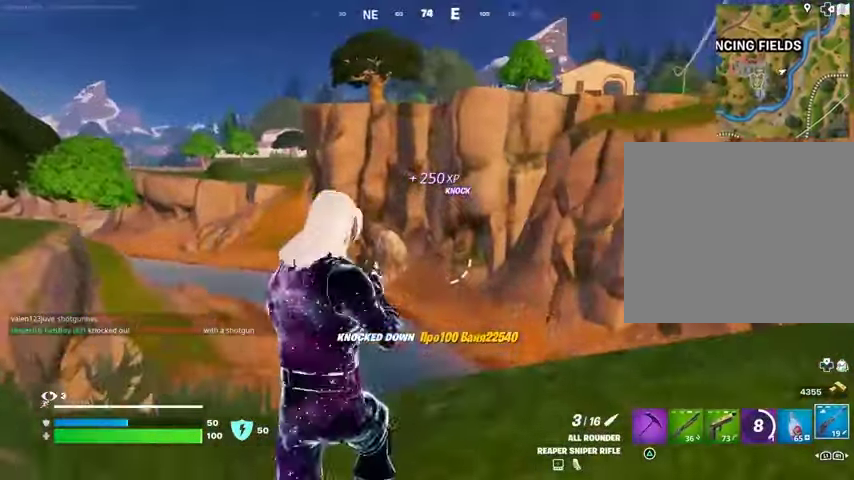
{"buttons": ["L2"], "left_stick": "left", "right_stick": "up", "events": [[33, "right_stick", "center"], [100, "left_stick", "down-left"], [100, "right_stick", "left"], [200, "right_stick", "center"], [300, "right_stick", "down"], [367, "left_stick", "left"], [400, "right_stick", "center"], [500, "right_stick", "up"]]}
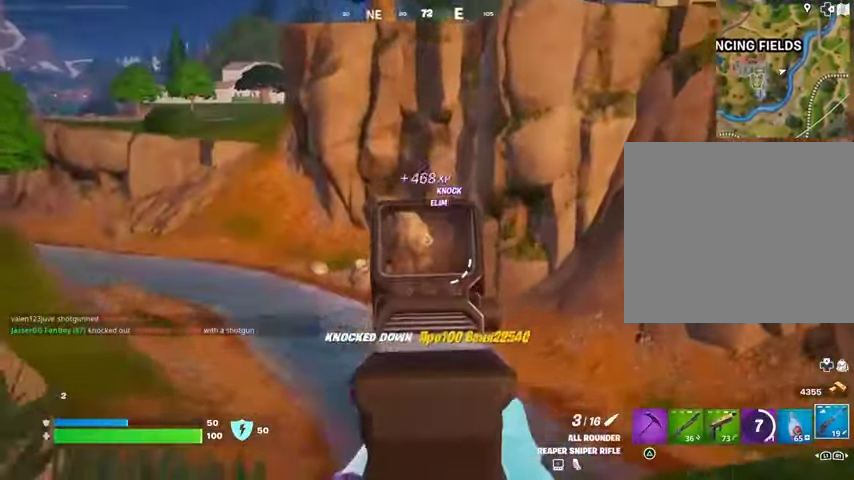
{"buttons": [], "left_stick": "up-left", "right_stick": "left", "events": [[167, "right_stick", "left"], [233, "L2", "up"], [333, "L3", "down"], [333, "left_stick", "up-left"], [433, "L3", "up"]]}
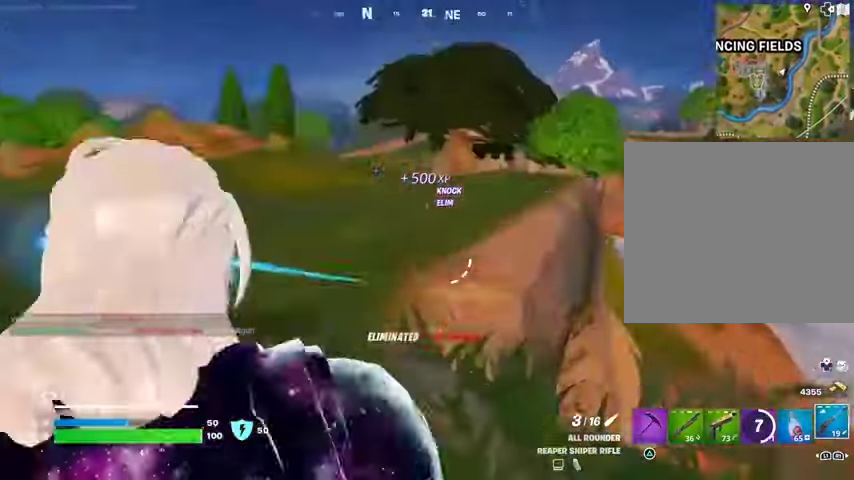
{"buttons": [], "left_stick": "up-left", "right_stick": "center", "events": [[67, "right_stick", "right"], [233, "right_stick", "center"]]}
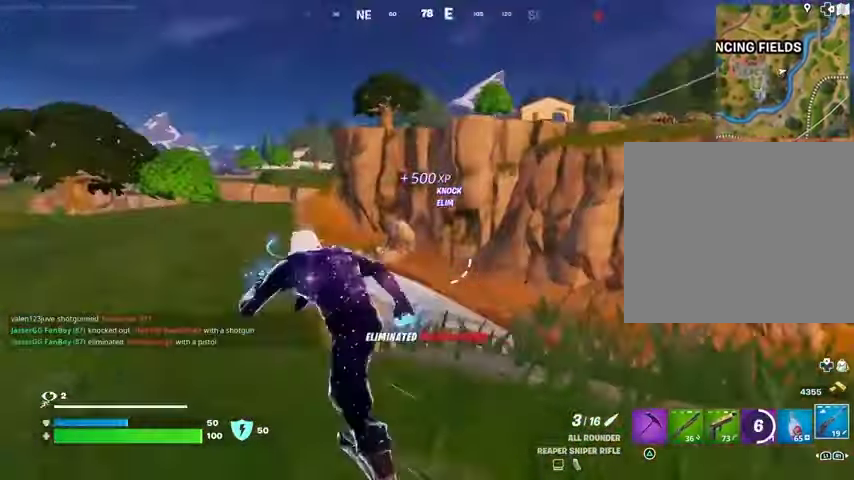
{"buttons": [], "left_stick": "up-left", "right_stick": "center", "events": []}
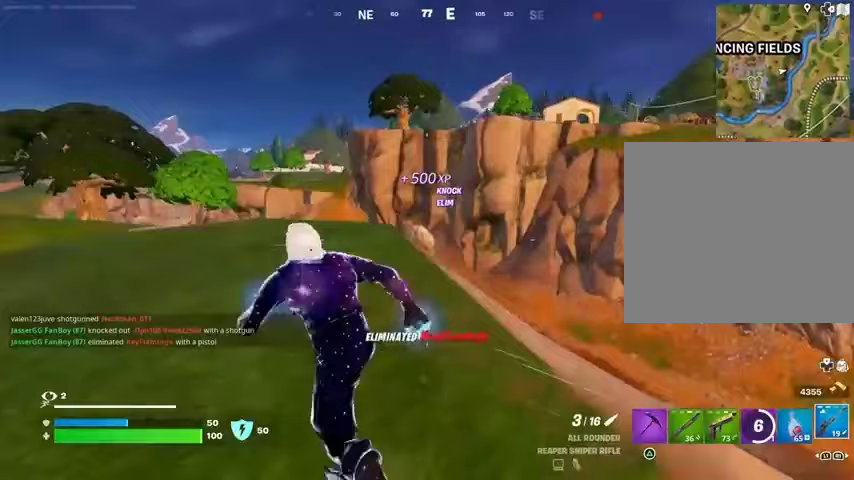
{"buttons": [], "left_stick": "up-left", "right_stick": "center", "events": []}